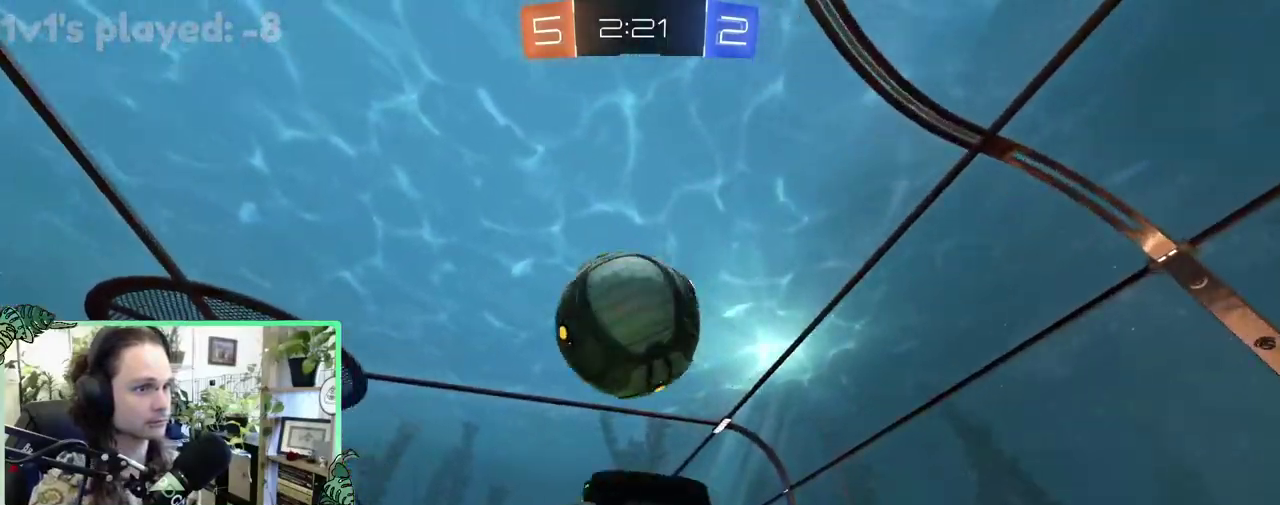
Gameplay with a controller (Xbox layout); each line is a JSON object with the inputs held at the frame after it. "events" lists button and stick changes between this image and that frame as [ms after this image, input, new state], when the widget could be followed in between. This overlay highlights the sticks when they move; stick clicks (L3 R3) are not distinguishable. This document gives stick clicks only as held states, not as events.
{"buttons": ["B", "R2"], "left_stick": "center", "right_stick": "center", "events": [[17, "left_stick", "up-right"], [183, "B", "down"], [183, "left_stick", "right"], [283, "L1", "up"], [350, "left_stick", "center"]]}
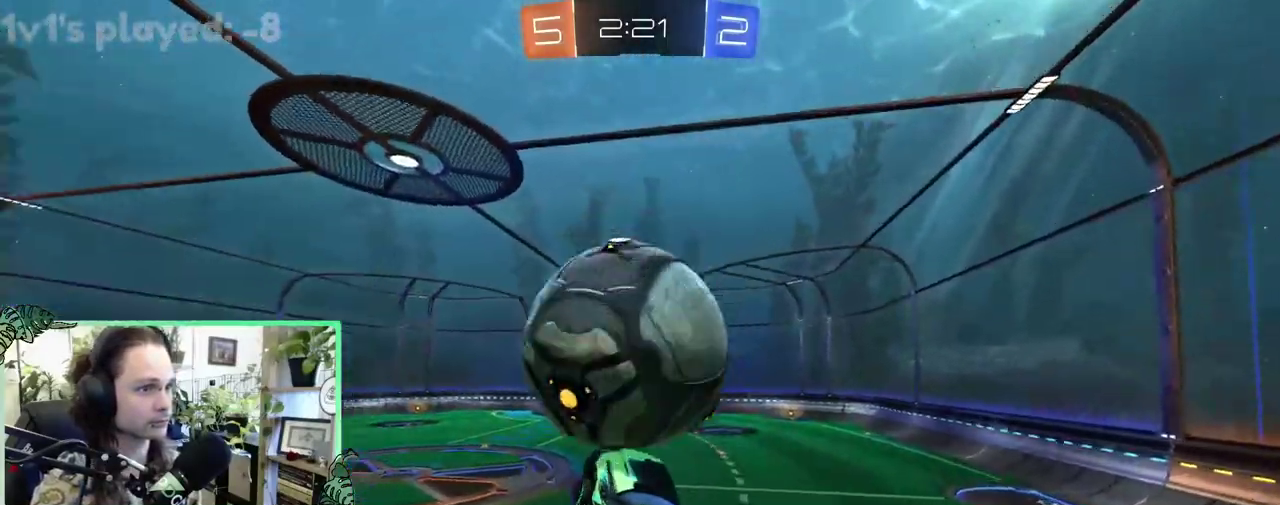
{"buttons": ["B", "L1", "R2"], "left_stick": "down", "right_stick": "center"}
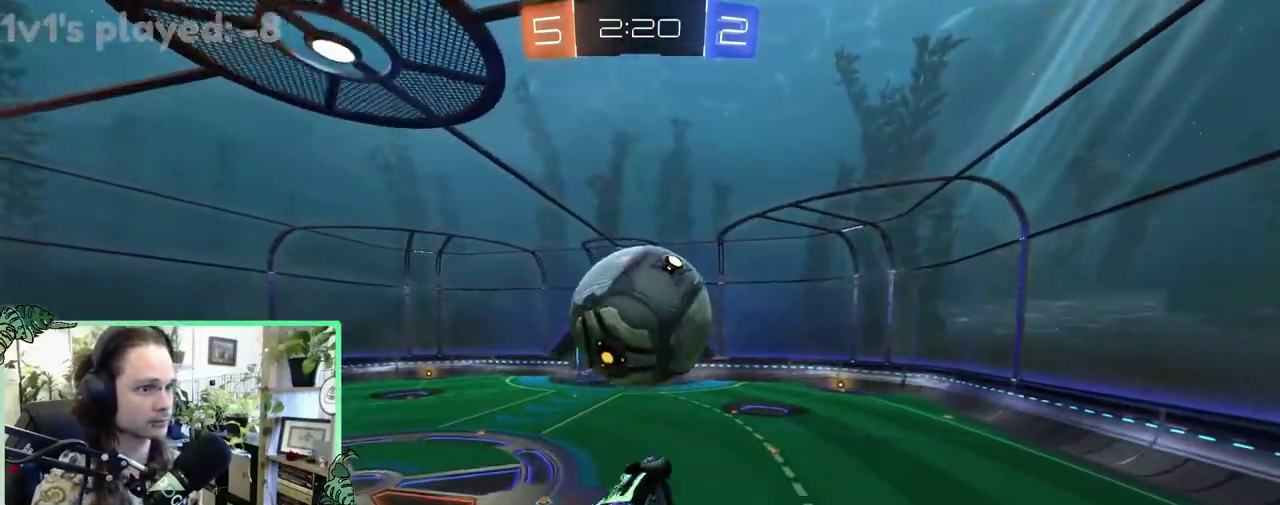
{"buttons": ["B", "L1", "R2"], "left_stick": "left", "right_stick": "center"}
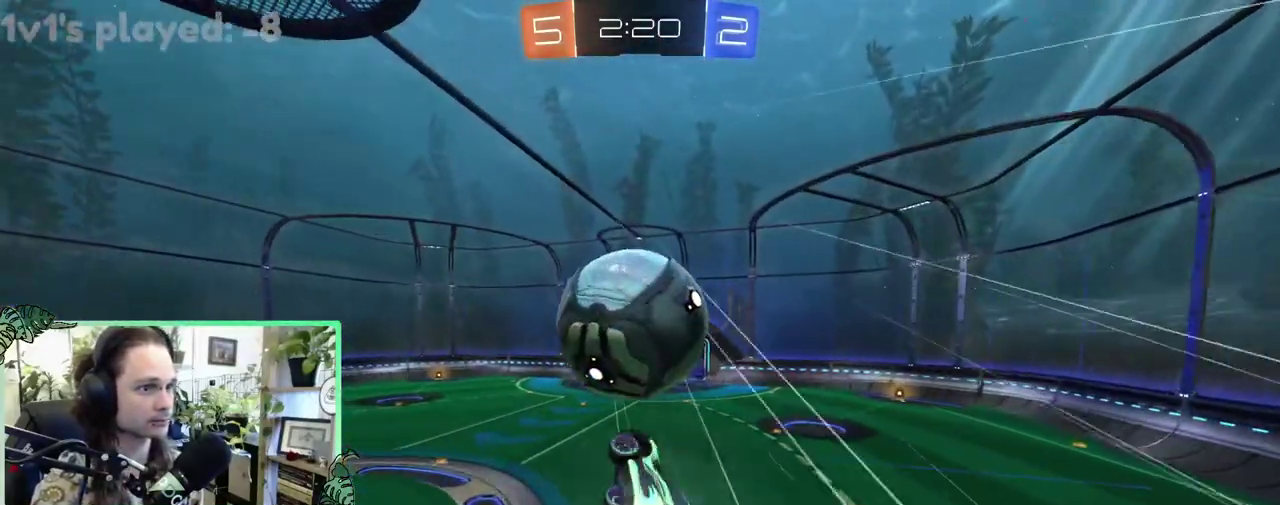
{"buttons": ["B", "L1", "R2"], "left_stick": "center", "right_stick": "center"}
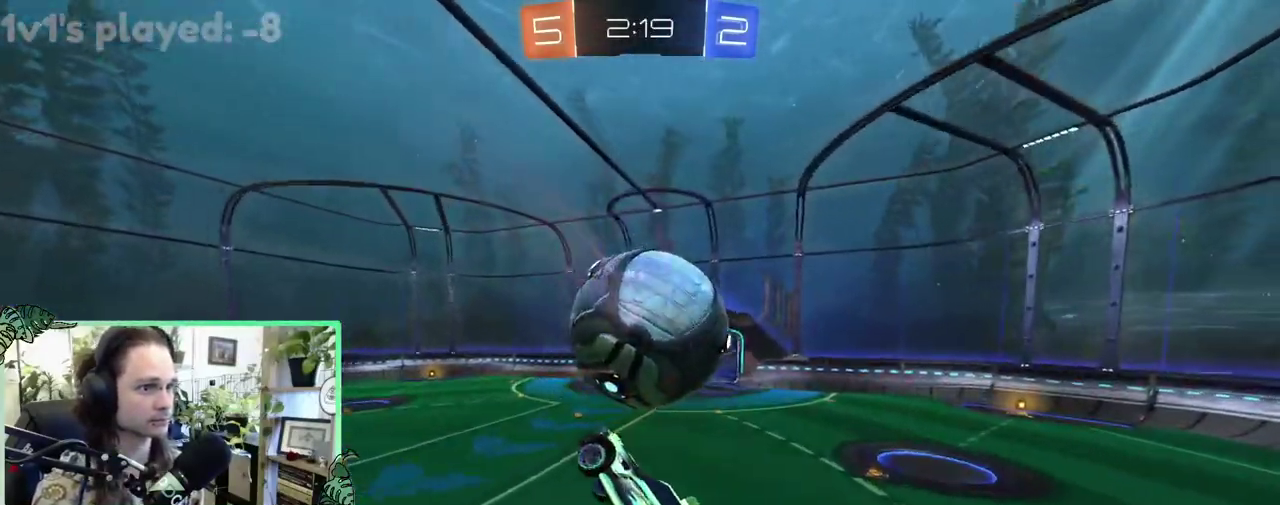
{"buttons": ["B", "R2"], "left_stick": "center", "right_stick": "center", "events": [[50, "left_stick", "up-right"], [83, "B", "up"], [150, "L1", "up"], [283, "B", "down"], [283, "left_stick", "center"]]}
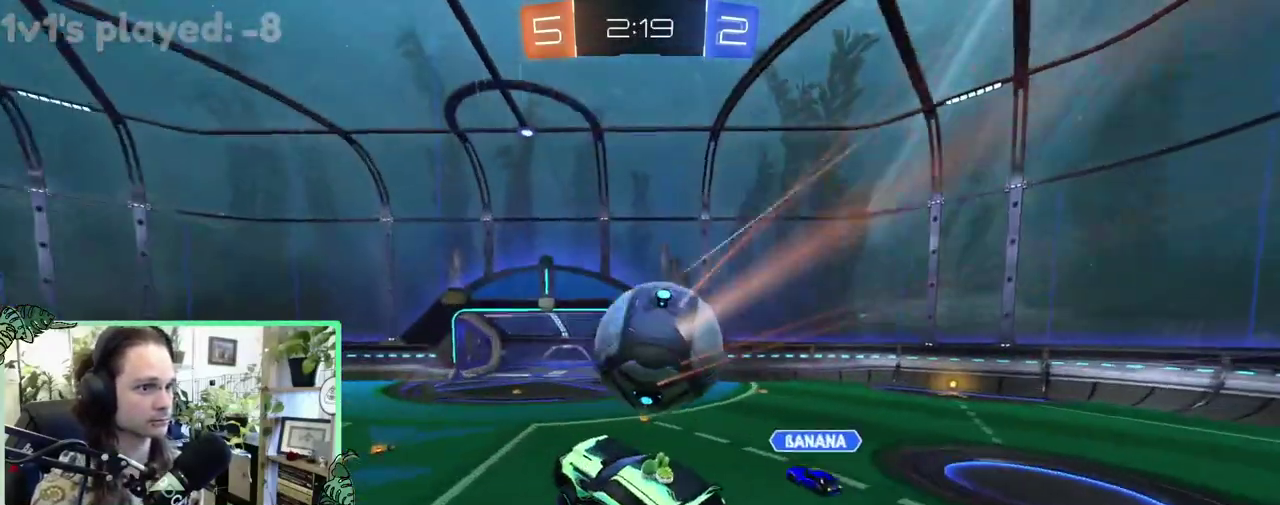
{"buttons": ["B", "R2"], "left_stick": "center", "right_stick": "center", "events": [[117, "R1", "down"], [117, "left_stick", "up-right"], [183, "Y", "down"], [250, "R1", "up"], [250, "R2", "up"], [283, "Y", "up"], [283, "left_stick", "down-left"], [350, "R2", "down"], [417, "left_stick", "center"]]}
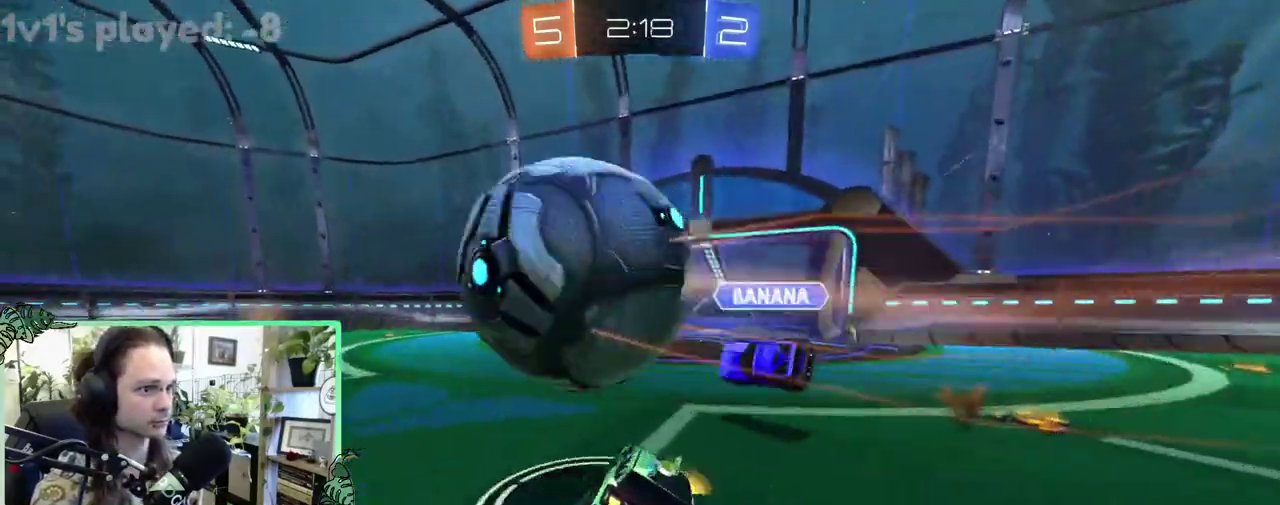
{"buttons": ["B", "R2"], "left_stick": "down-left", "right_stick": "center", "events": [[17, "left_stick", "down-left"]]}
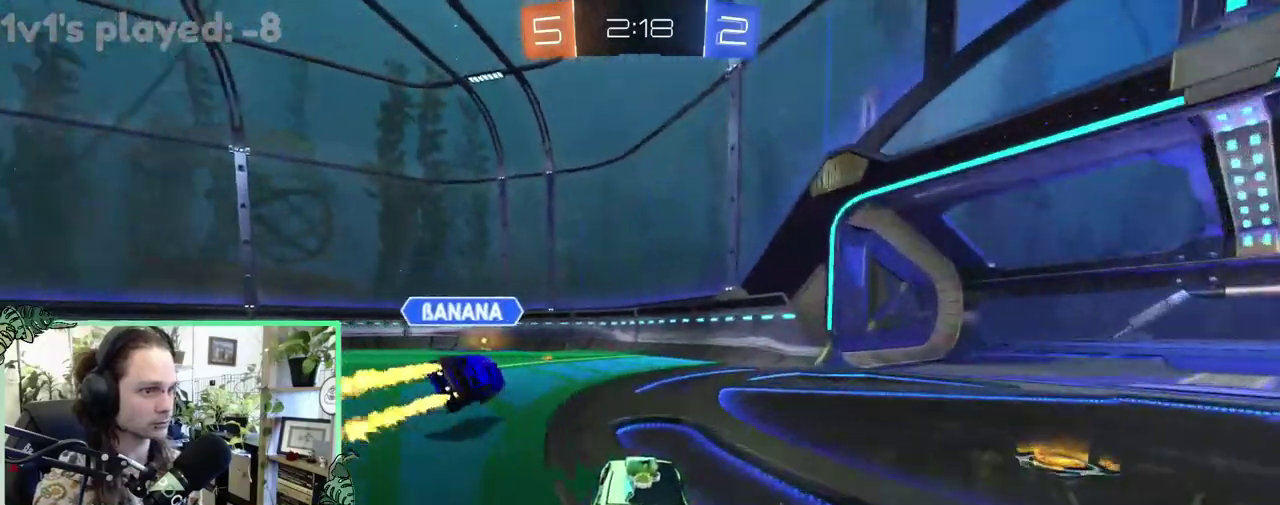
{"buttons": ["R2"], "left_stick": "left", "right_stick": "center", "events": [[17, "left_stick", "left"], [250, "B", "up"]]}
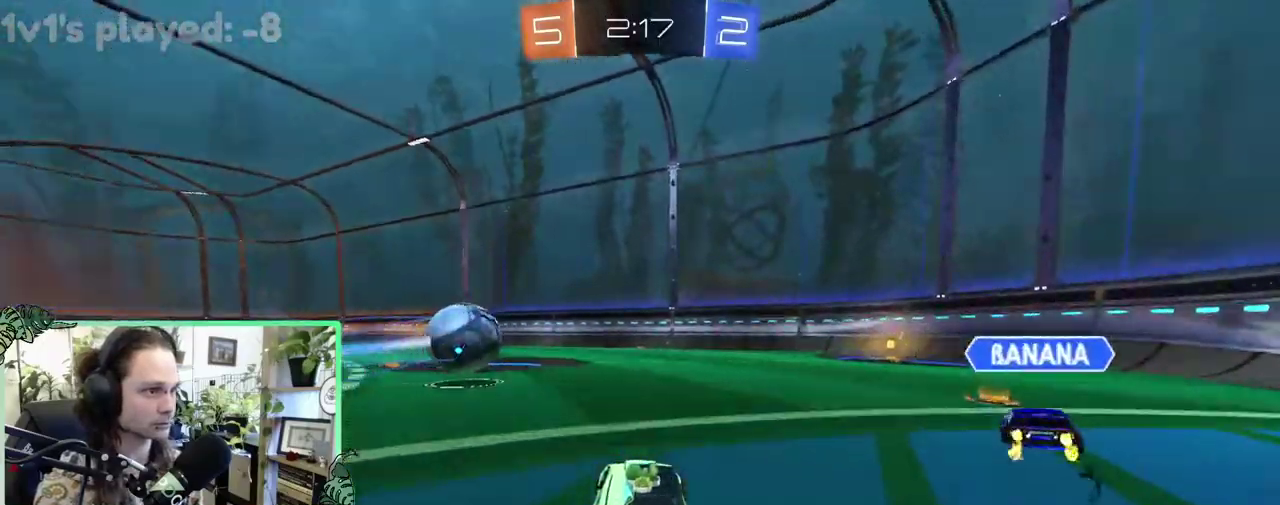
{"buttons": ["A", "R2"], "left_stick": "down", "right_stick": "center", "events": [[183, "L1", "down"], [183, "left_stick", "up-left"], [217, "A", "down"], [250, "left_stick", "up"], [283, "A", "up"], [350, "A", "down"], [417, "L1", "up"], [417, "left_stick", "down"]]}
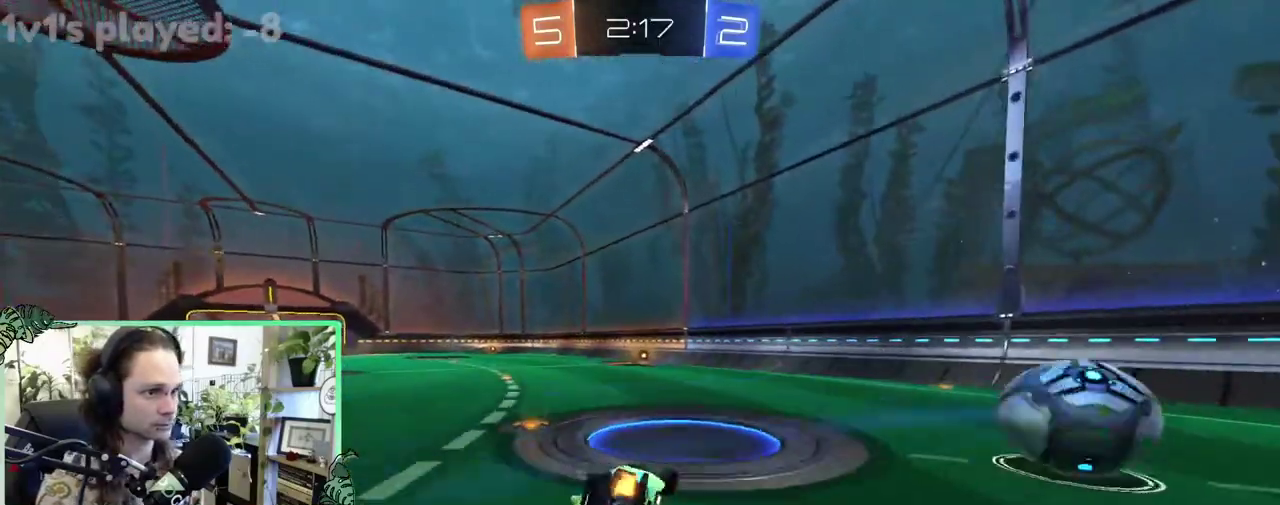
{"buttons": ["B", "L1", "R2"], "left_stick": "down-left", "right_stick": "center", "events": [[17, "A", "up"], [17, "left_stick", "down-left"], [117, "L1", "down"], [317, "B", "down"]]}
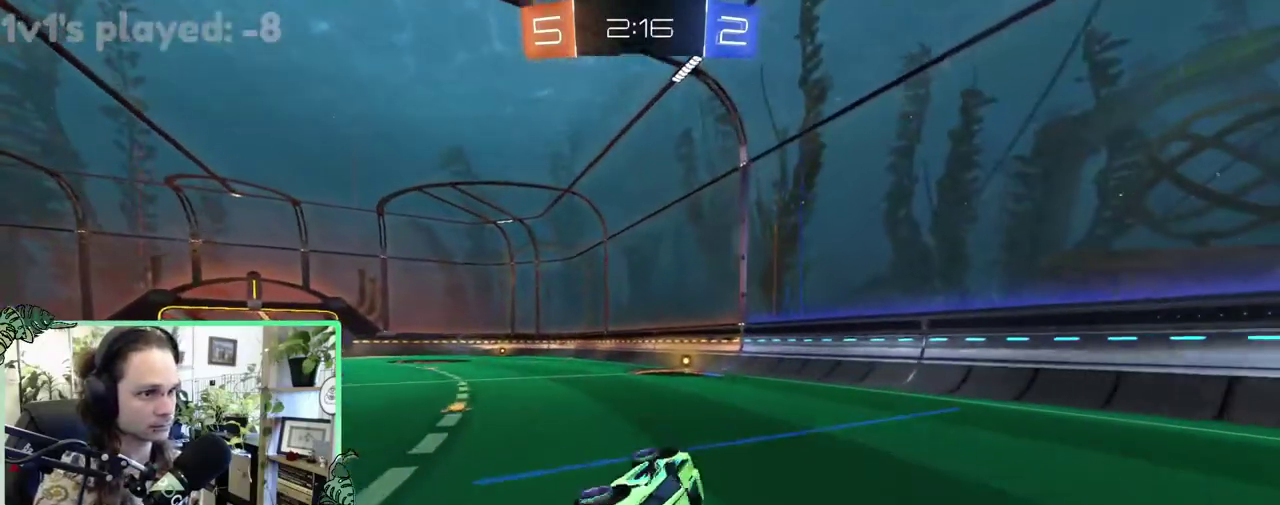
{"buttons": ["R2"], "left_stick": "right", "right_stick": "center", "events": [[83, "L1", "up"], [117, "left_stick", "center"], [183, "B", "up"], [250, "Y", "down"], [383, "Y", "up"], [450, "left_stick", "right"]]}
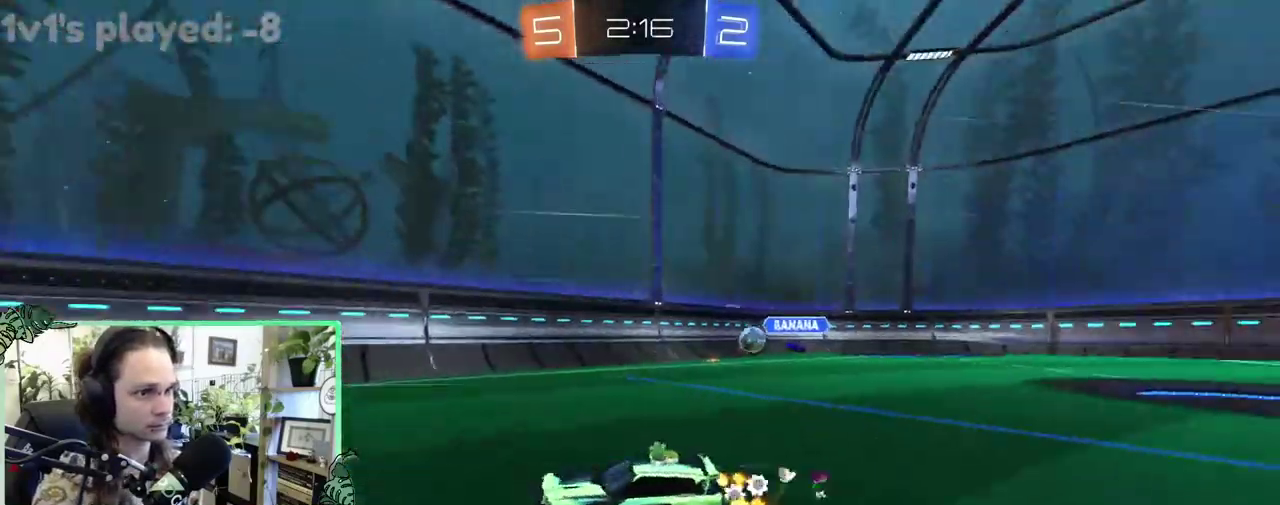
{"buttons": ["L1", "R2"], "left_stick": "left", "right_stick": "center", "events": [[83, "left_stick", "center"], [417, "left_stick", "left"], [450, "L1", "down"]]}
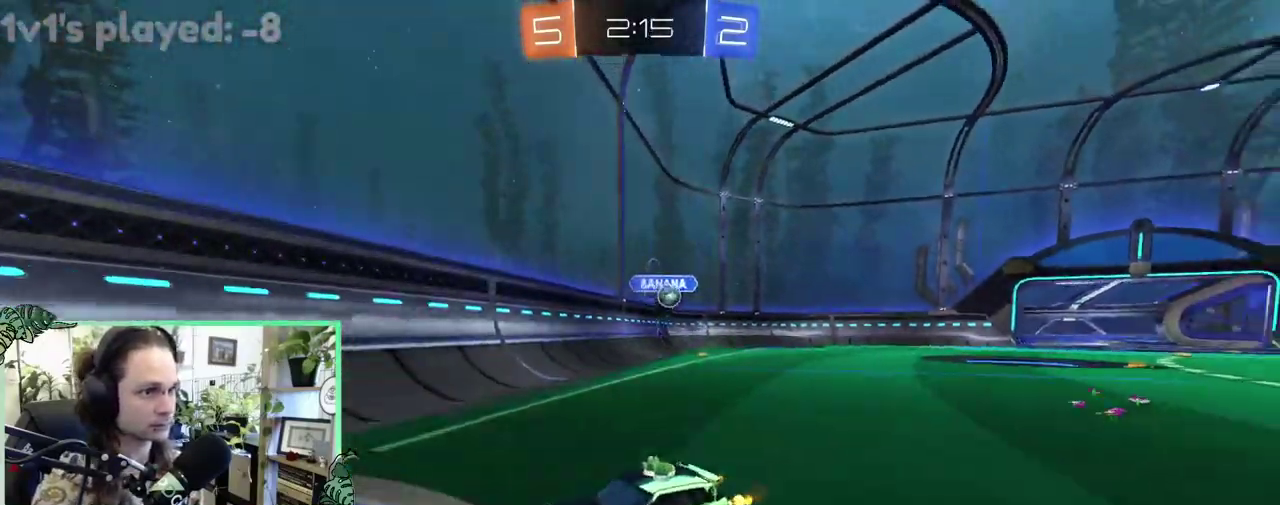
{"buttons": ["R2"], "left_stick": "center", "right_stick": "center", "events": [[83, "L1", "up"], [283, "left_stick", "center"]]}
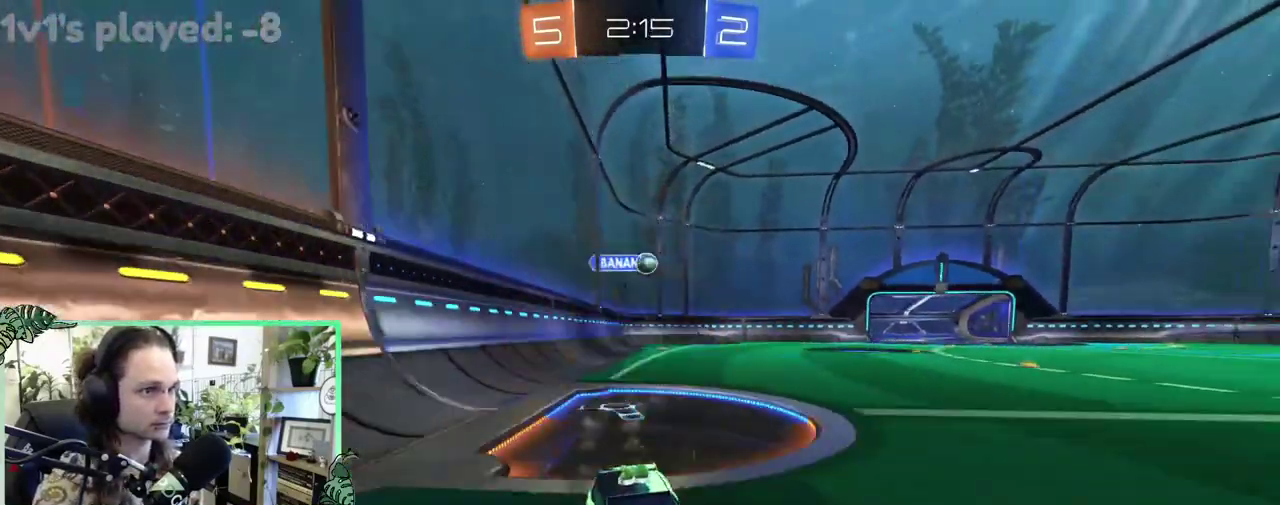
{"buttons": ["R2"], "left_stick": "up-left", "right_stick": "center", "events": [[117, "L1", "down"], [117, "R2", "up"], [117, "left_stick", "left"], [200, "left_stick", "up-left"], [217, "R2", "down"], [383, "L1", "up"]]}
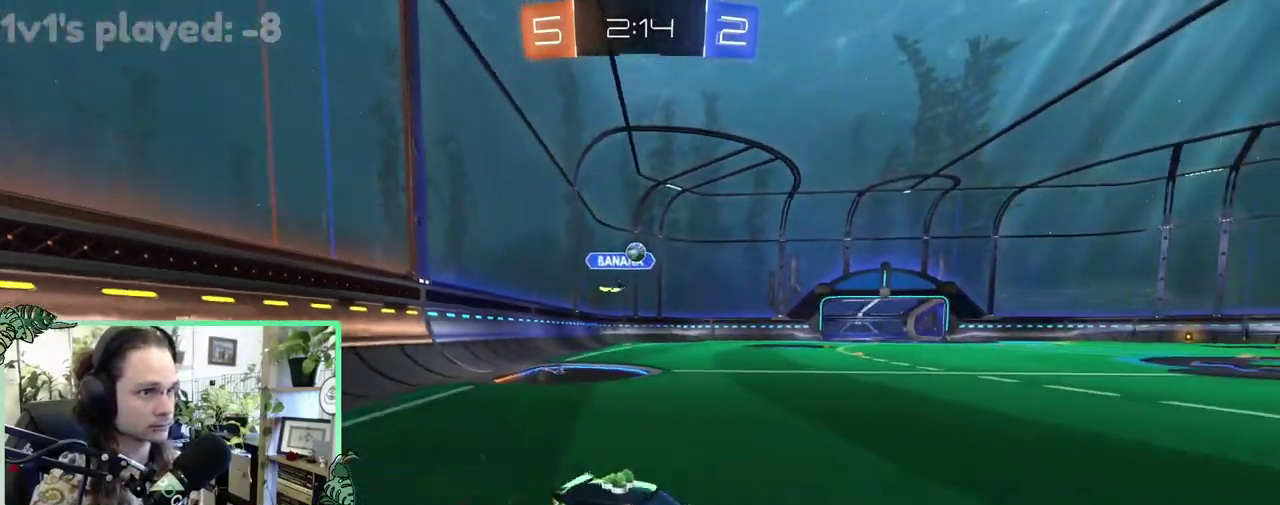
{"buttons": ["R2"], "left_stick": "center", "right_stick": "center", "events": [[150, "L2", "down"], [150, "R2", "up"], [183, "left_stick", "right"], [317, "left_stick", "center"], [450, "R2", "down"], [483, "L2", "up"]]}
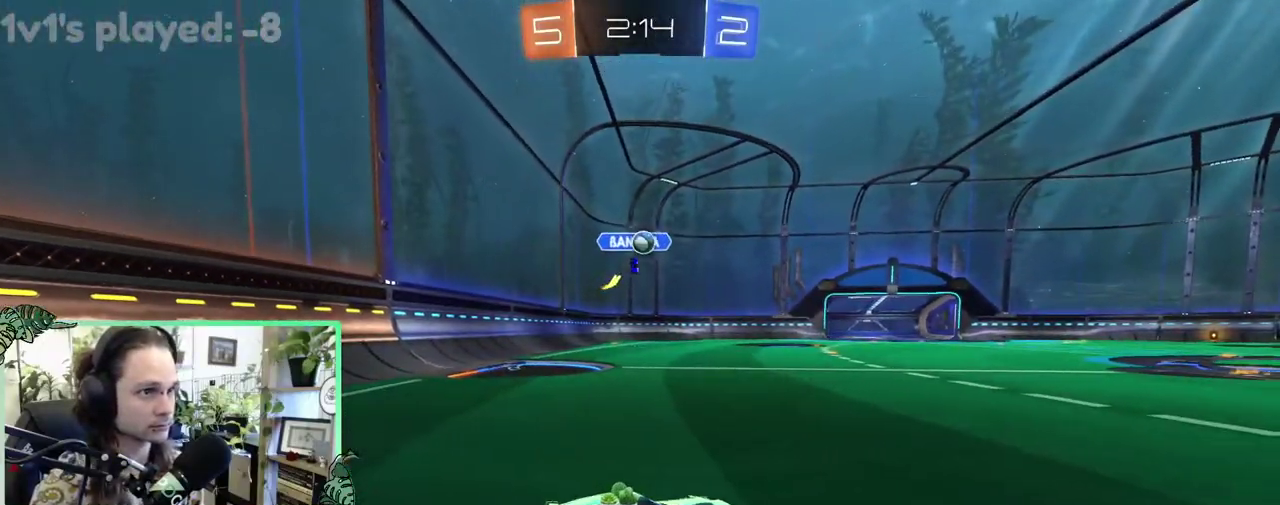
{"buttons": ["R2"], "left_stick": "right", "right_stick": "center", "events": [[17, "left_stick", "right"], [50, "B", "down"], [483, "B", "up"]]}
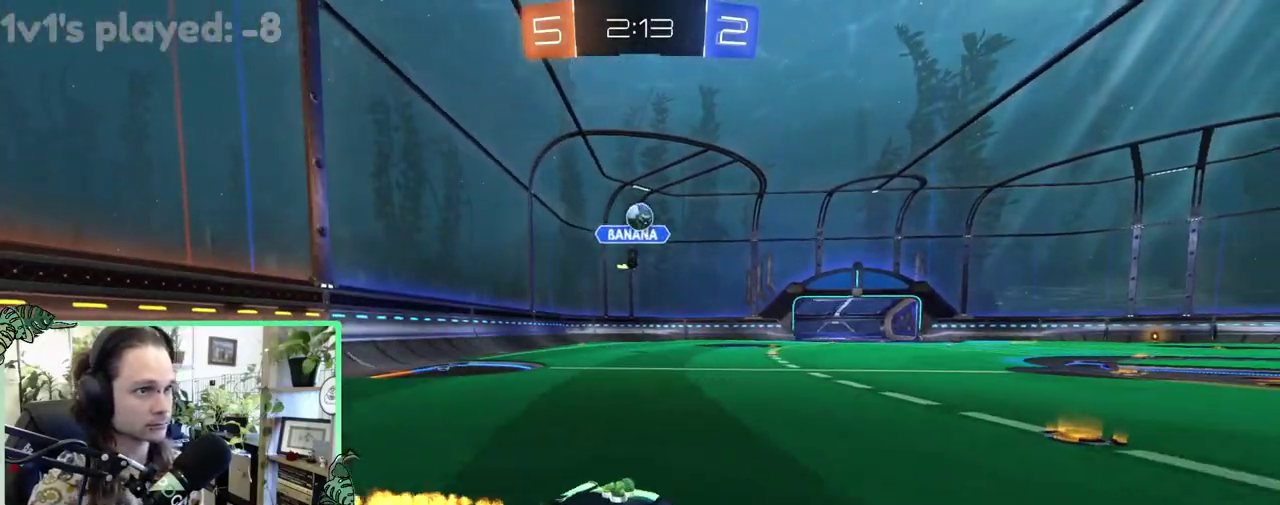
{"buttons": ["B", "R2"], "left_stick": "right", "right_stick": "center", "events": [[250, "B", "down"]]}
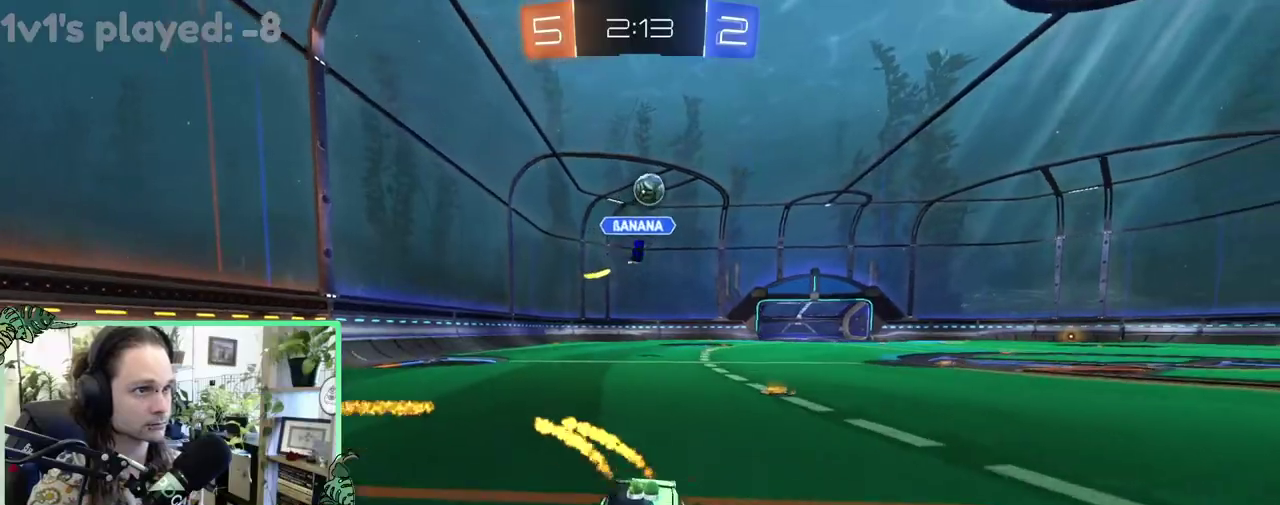
{"buttons": ["R2"], "left_stick": "left", "right_stick": "center", "events": [[50, "B", "up"], [50, "left_stick", "center"], [383, "left_stick", "left"]]}
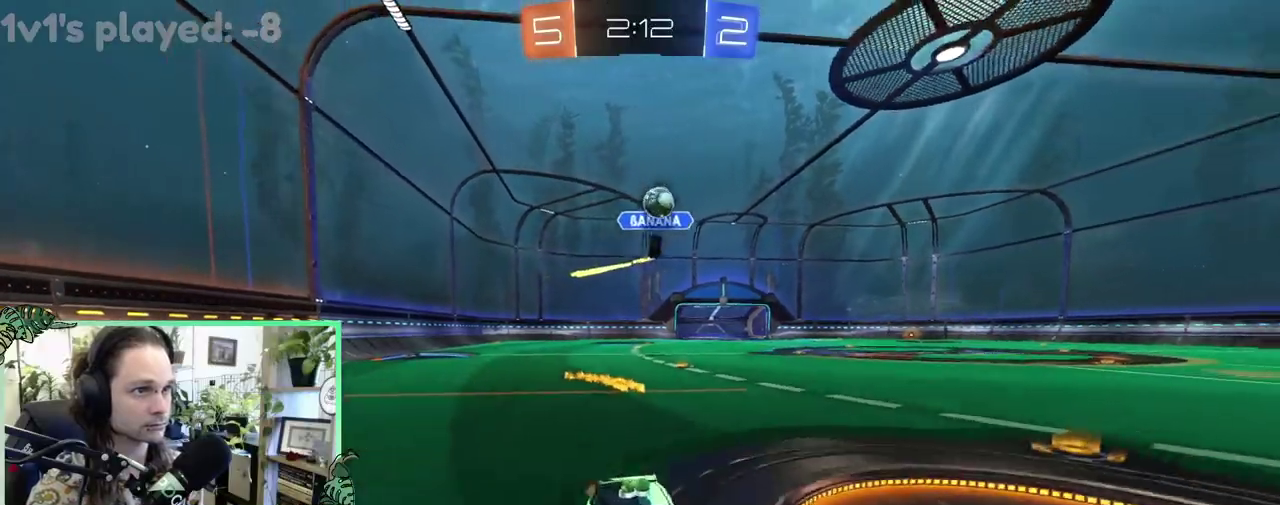
{"buttons": ["R2"], "left_stick": "center", "right_stick": "center", "events": [[83, "left_stick", "center"]]}
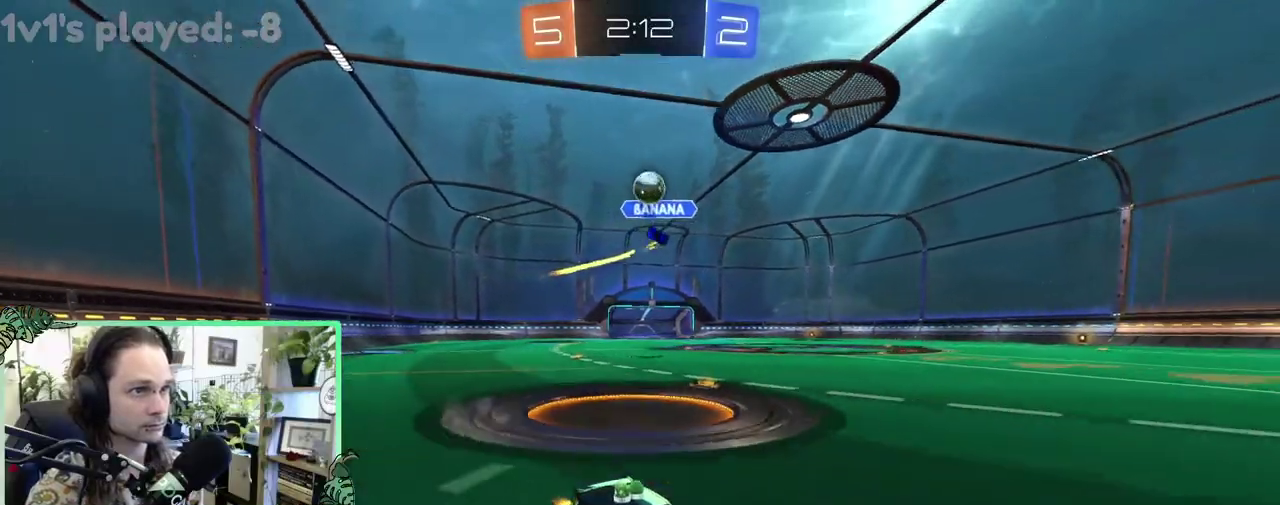
{"buttons": ["R2"], "left_stick": "left", "right_stick": "center", "events": [[217, "R2", "up"], [250, "L2", "down"], [317, "R2", "down"], [350, "L2", "up"], [483, "left_stick", "left"]]}
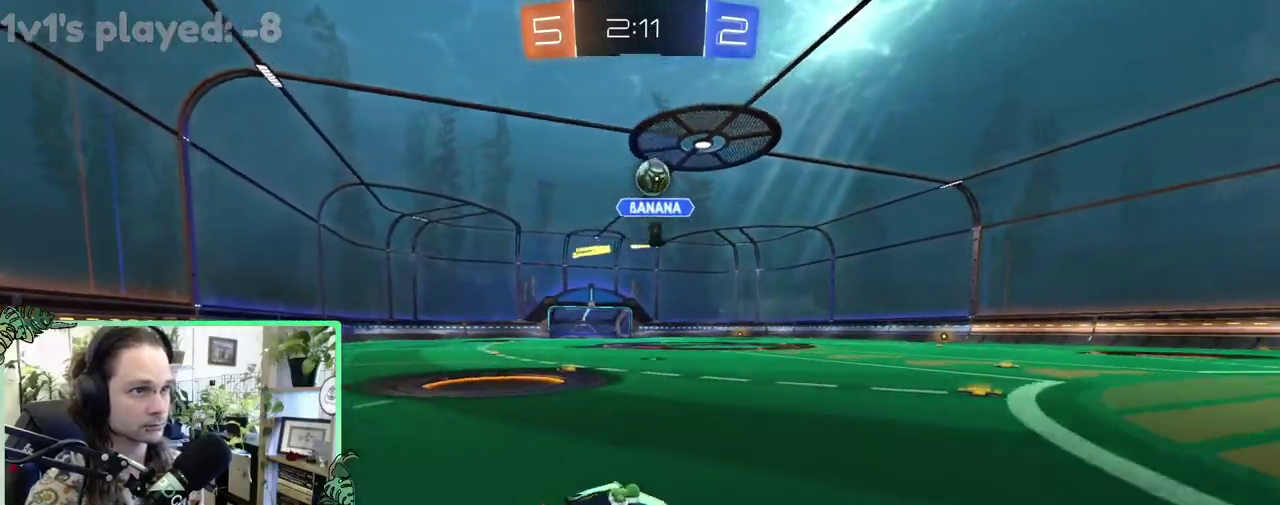
{"buttons": ["R2"], "left_stick": "center", "right_stick": "center", "events": [[317, "left_stick", "center"]]}
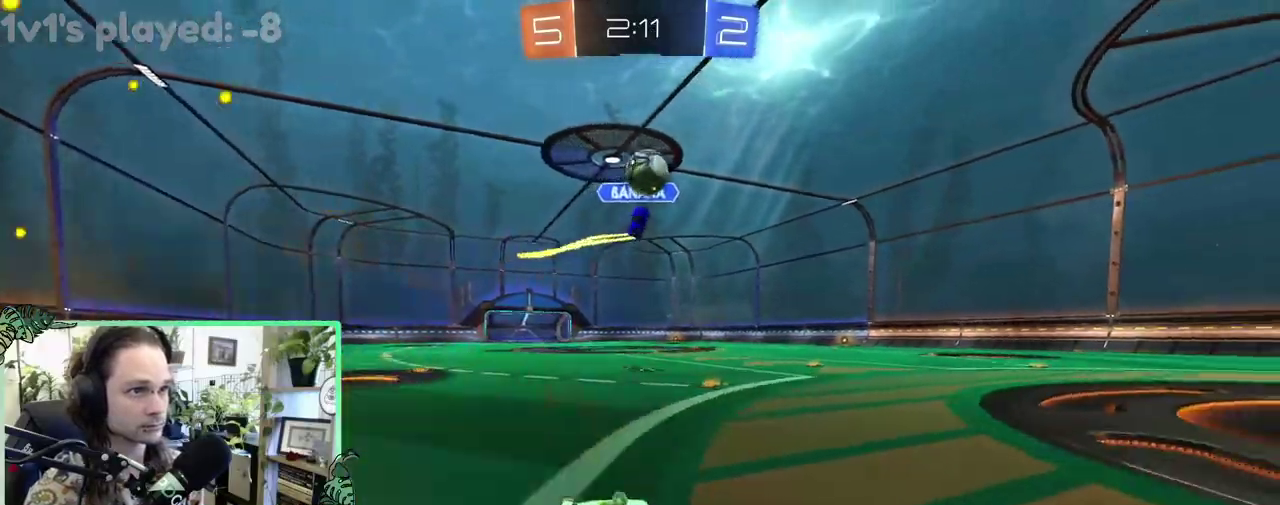
{"buttons": ["A", "R2"], "left_stick": "down-right", "right_stick": "center", "events": [[17, "B", "down"], [83, "left_stick", "left"], [183, "left_stick", "center"], [283, "left_stick", "down-right"], [317, "B", "up"], [350, "L2", "down"], [350, "R2", "up"], [417, "R2", "down"], [450, "A", "down"], [450, "L2", "up"]]}
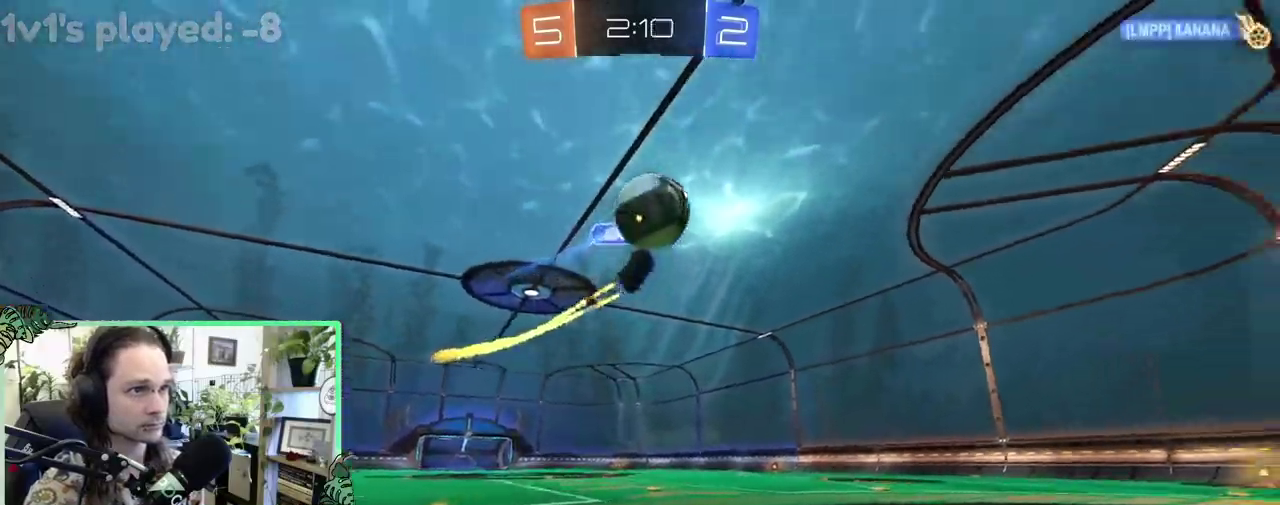
{"buttons": ["B", "R2"], "left_stick": "center", "right_stick": "center", "events": [[17, "left_stick", "center"], [183, "B", "down"], [183, "L1", "down"], [183, "left_stick", "down-right"], [217, "A", "up"], [300, "left_stick", "right"], [350, "L1", "up"], [383, "left_stick", "center"]]}
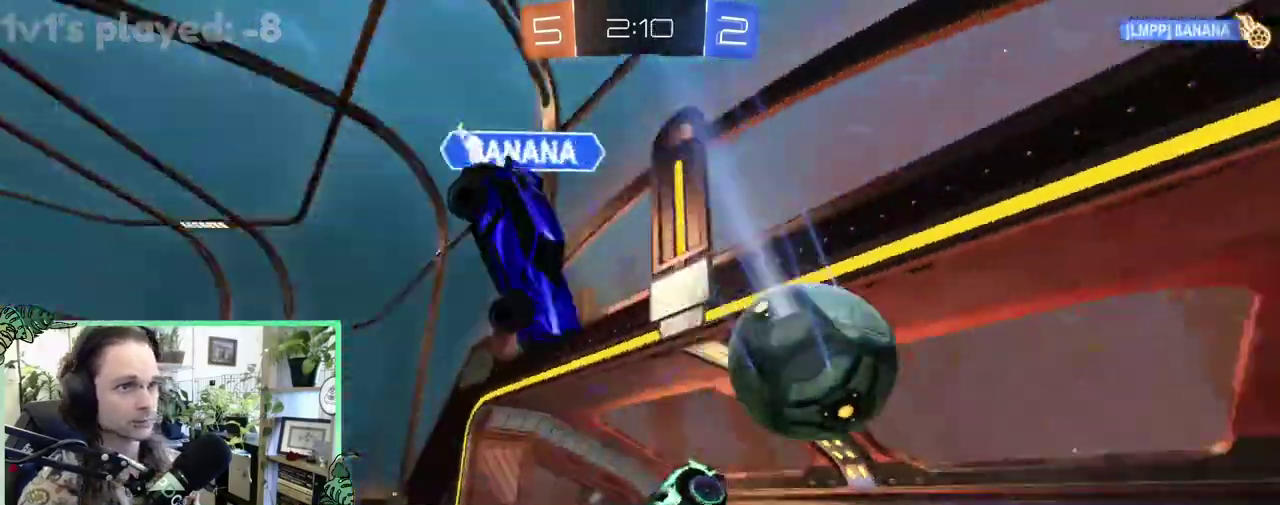
{"buttons": [], "left_stick": "center", "right_stick": "center", "events": [[117, "B", "up"], [350, "Y", "down"], [450, "R2", "up"], [450, "Y", "up"]]}